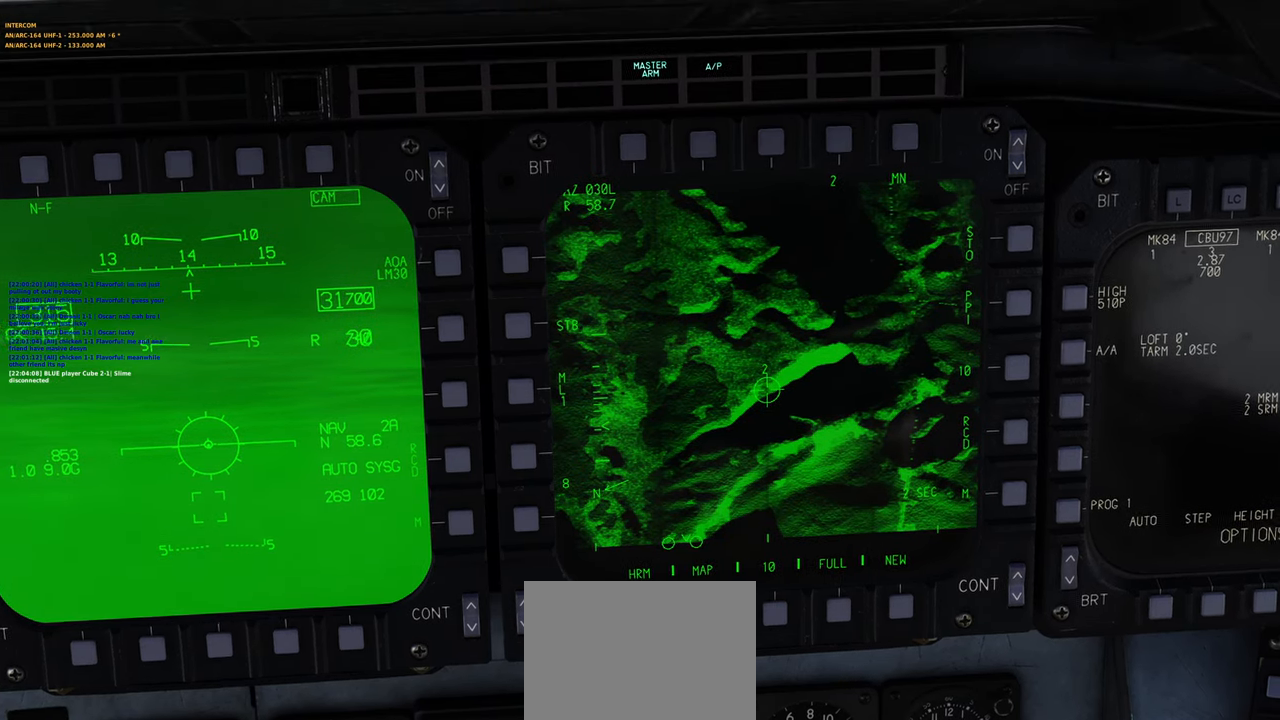
Gameplay with a controller (Xbox layout); each line is a JSON object with the inputs held at the frame after it. "events" lists button and stick changes between this image and that frame as [ms after this image, input, new state], when the widget could be followed in between.
{"buttons": ["L1"], "left_stick": "center", "right_stick": "center", "events": [[450, "L1", "down"]]}
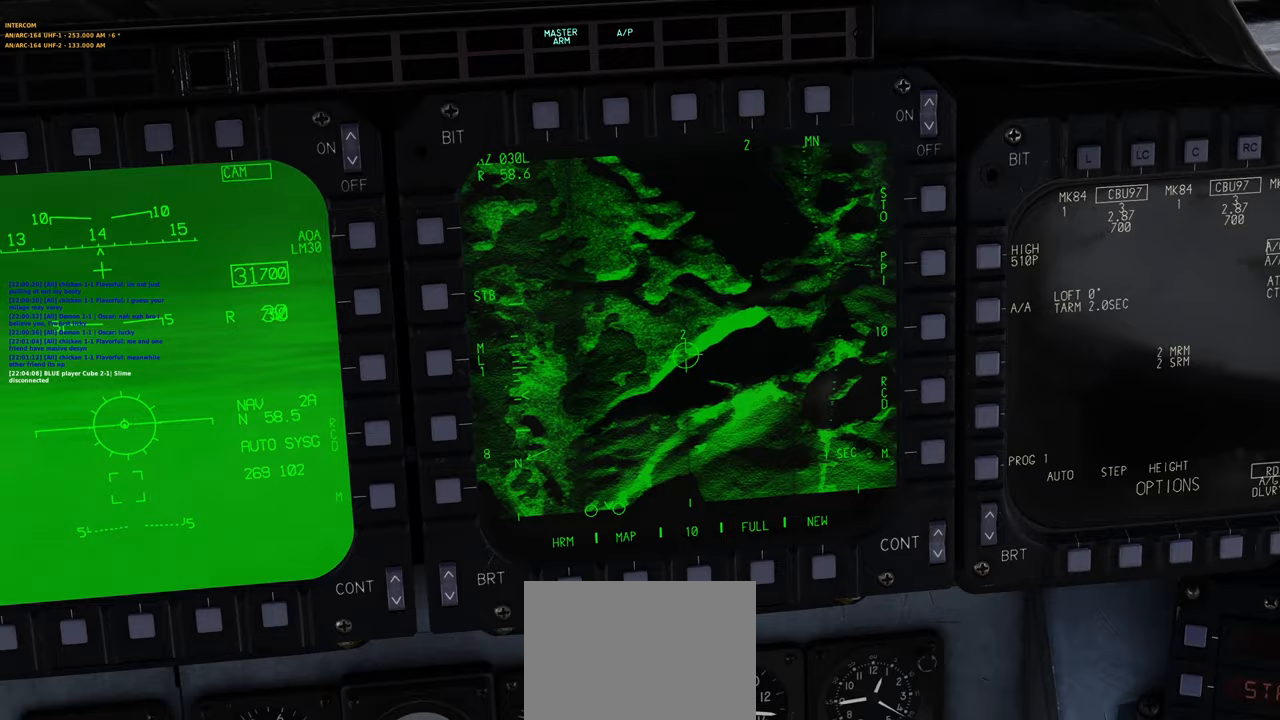
{"buttons": ["L1"], "left_stick": "center", "right_stick": "center", "events": [[83, "R2", "down"], [250, "R2", "up"]]}
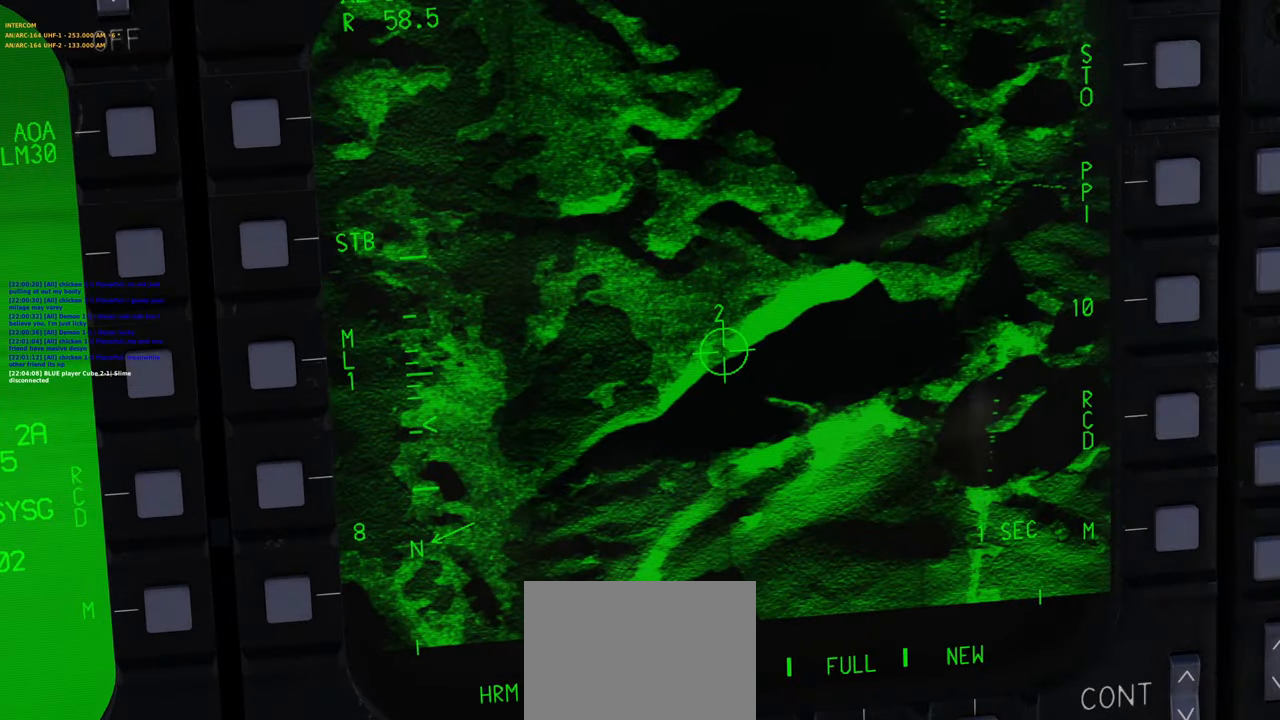
{"buttons": ["L1"], "left_stick": "center", "right_stick": "center", "events": []}
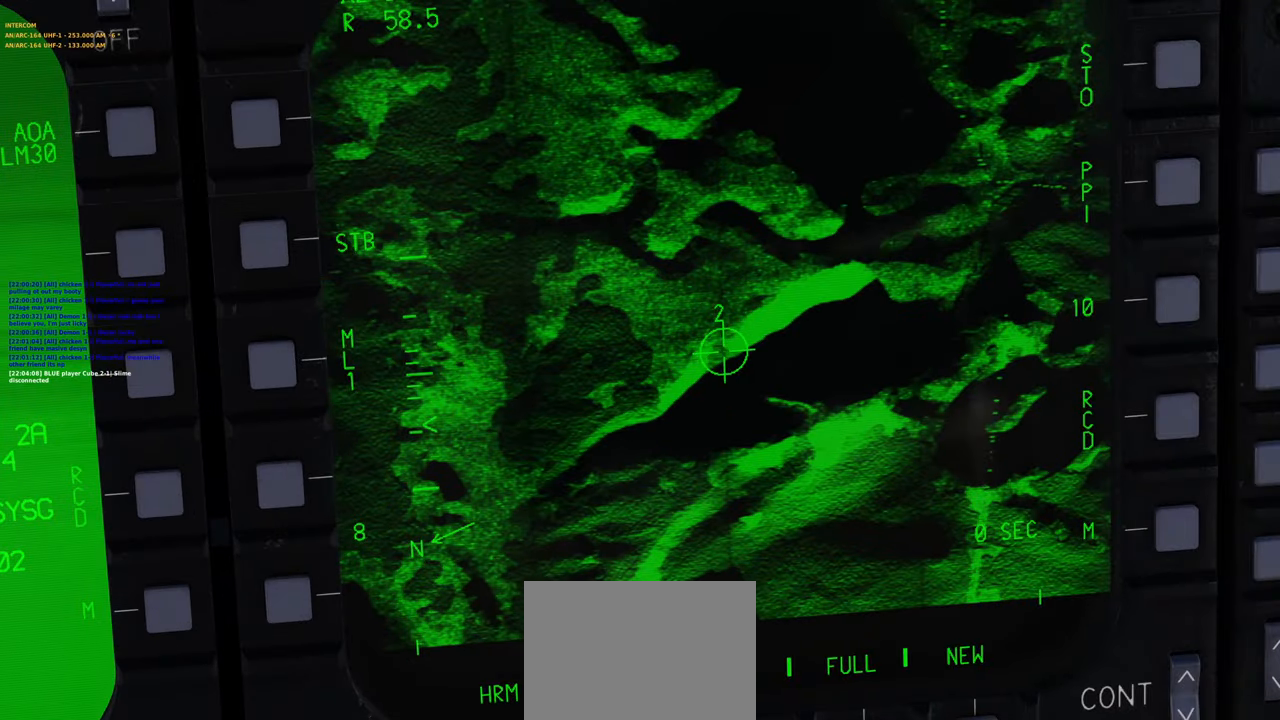
{"buttons": ["L1"], "left_stick": "center", "right_stick": "center", "events": [[67, "L2", "down"], [217, "L2", "up"]]}
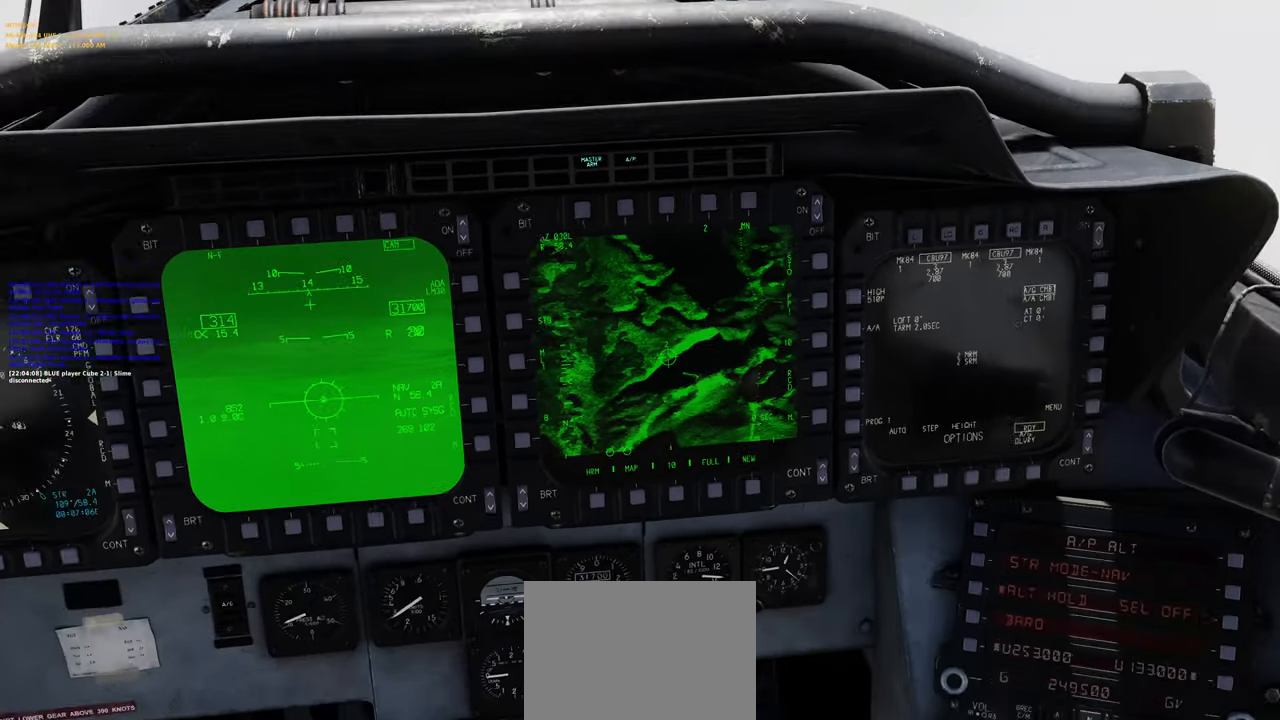
{"buttons": ["L1"], "left_stick": "center", "right_stick": "center", "events": [[200, "R2", "down"], [433, "R2", "up"]]}
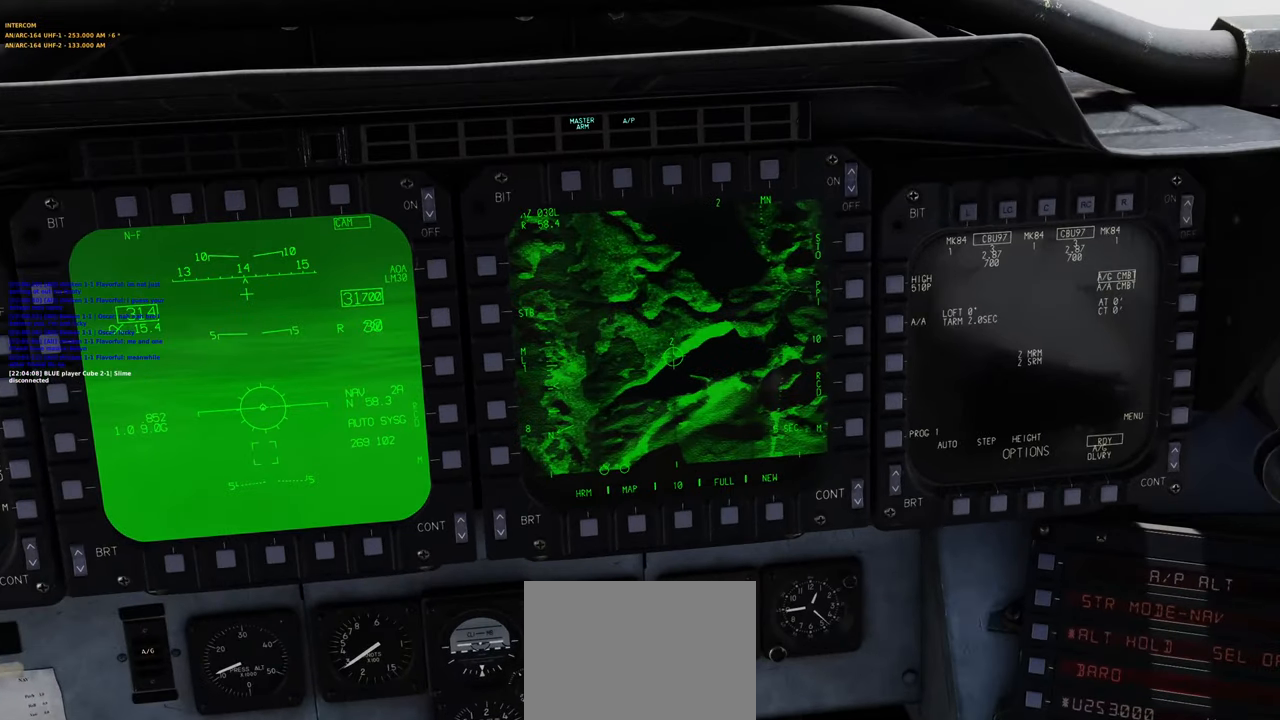
{"buttons": ["L1"], "left_stick": "center", "right_stick": "center", "events": [[200, "R2", "down"], [467, "R2", "up"]]}
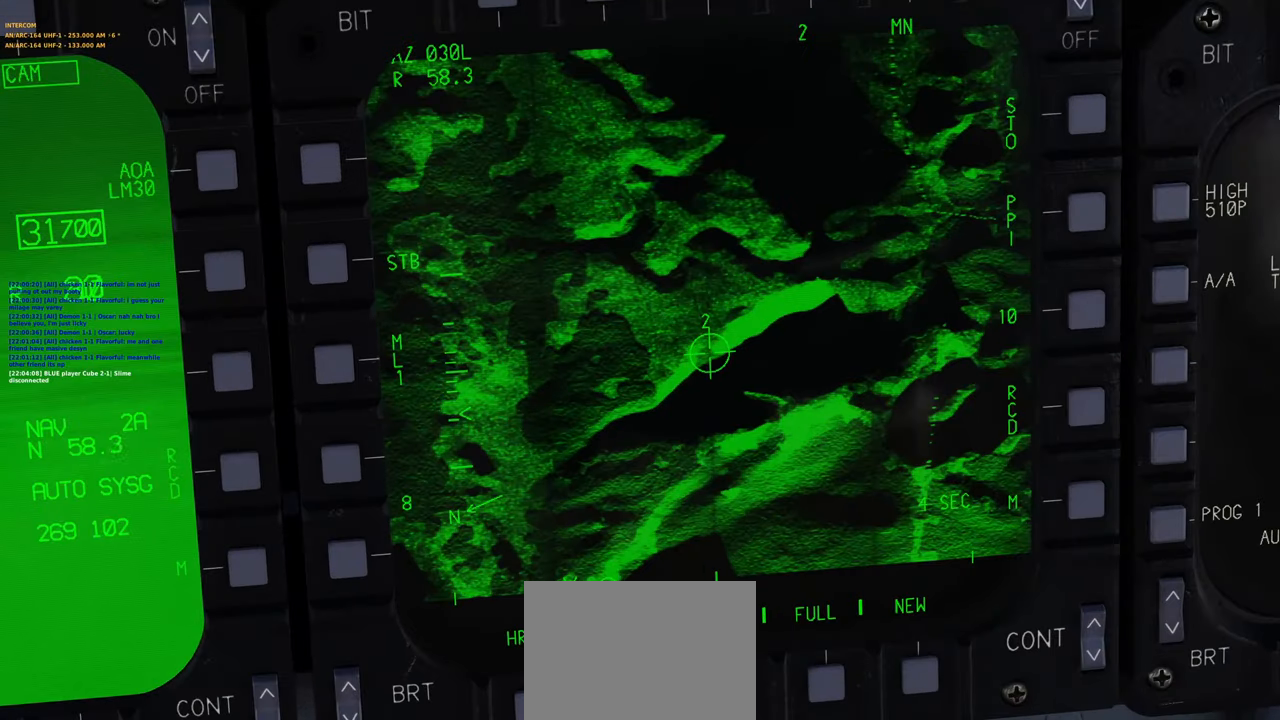
{"buttons": ["L1"], "left_stick": "center", "right_stick": "center", "events": []}
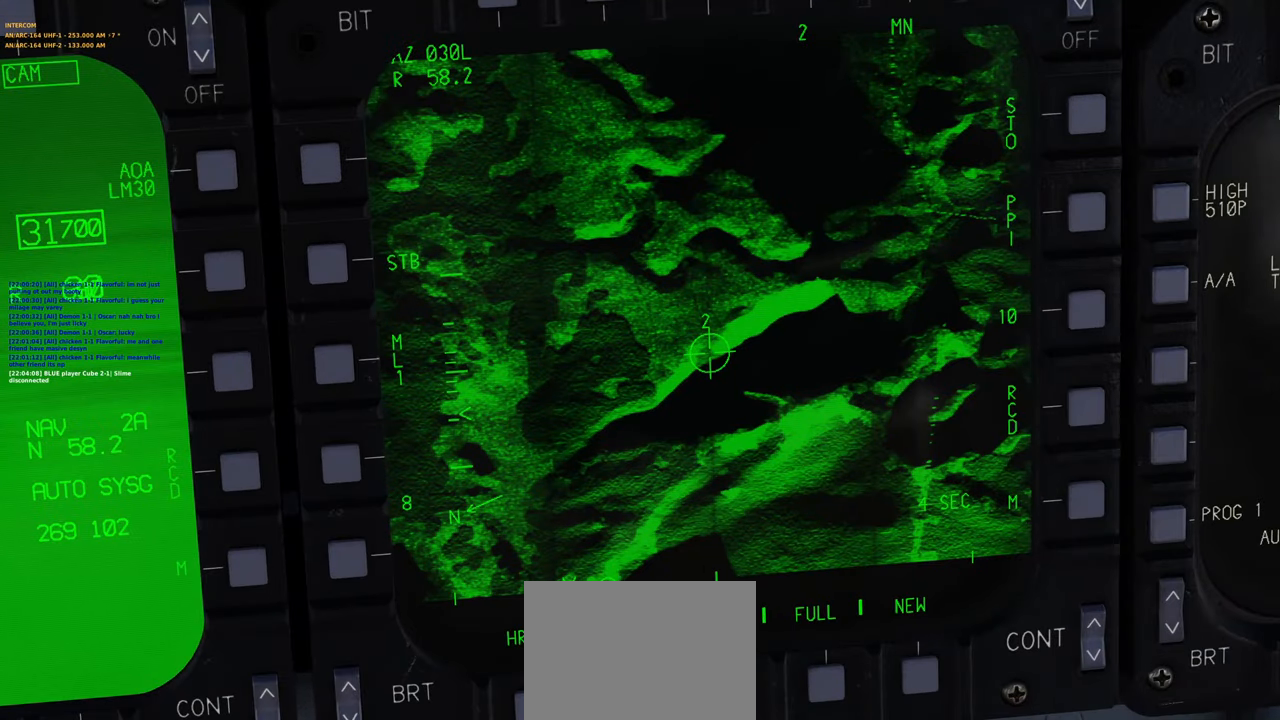
{"buttons": ["L1"], "left_stick": "center", "right_stick": "center", "events": []}
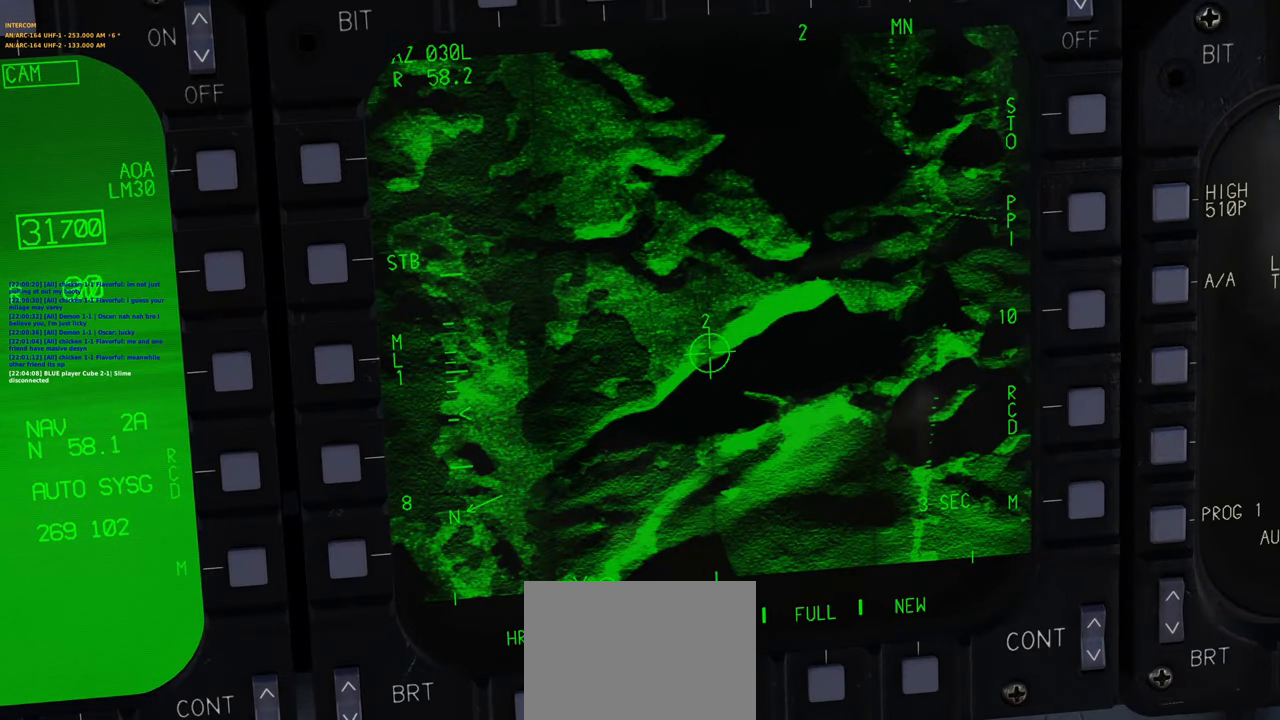
{"buttons": ["L1"], "left_stick": "center", "right_stick": "center", "events": []}
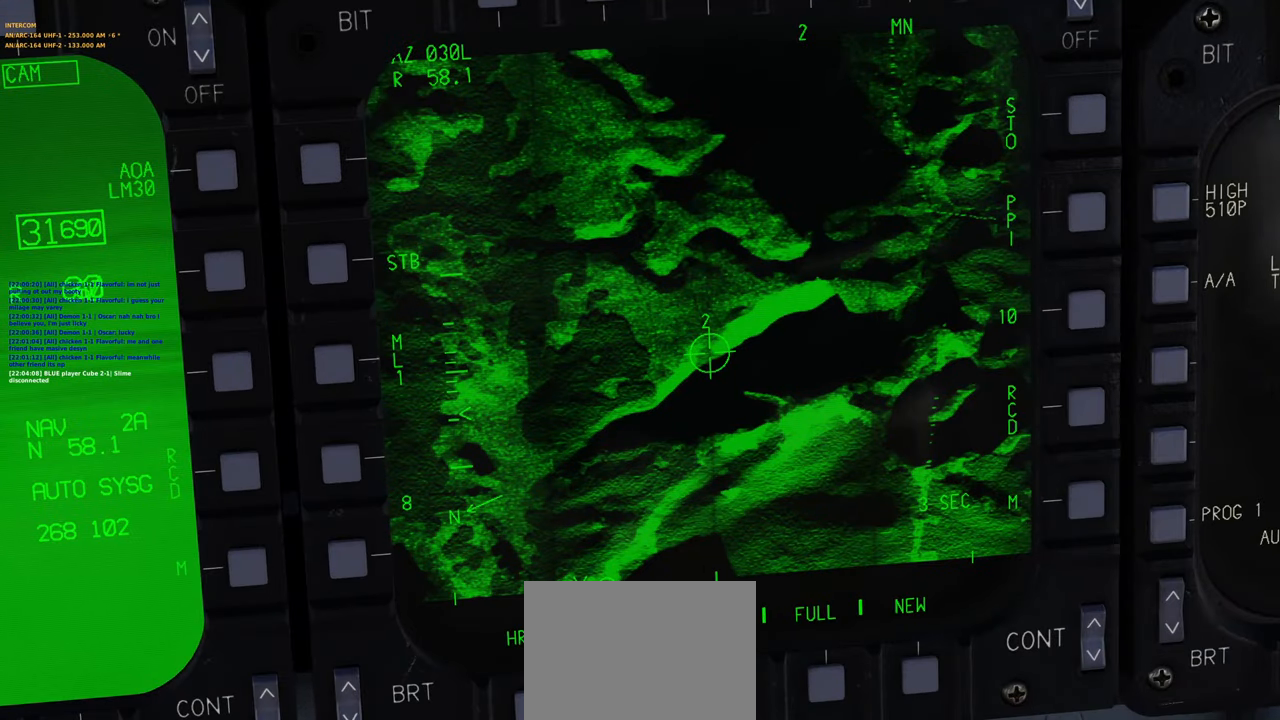
{"buttons": ["L1"], "left_stick": "center", "right_stick": "up-right", "events": [[150, "right_stick", "up-right"]]}
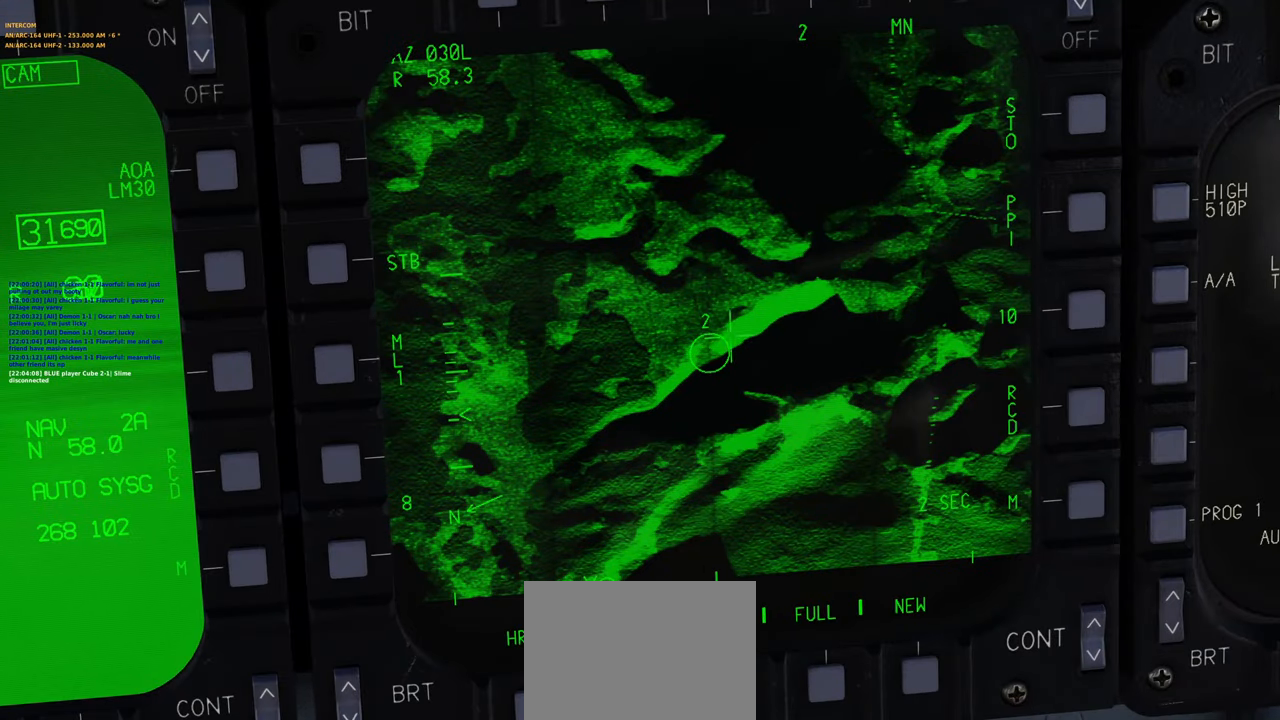
{"buttons": ["L1"], "left_stick": "center", "right_stick": "right", "events": [[317, "right_stick", "right"]]}
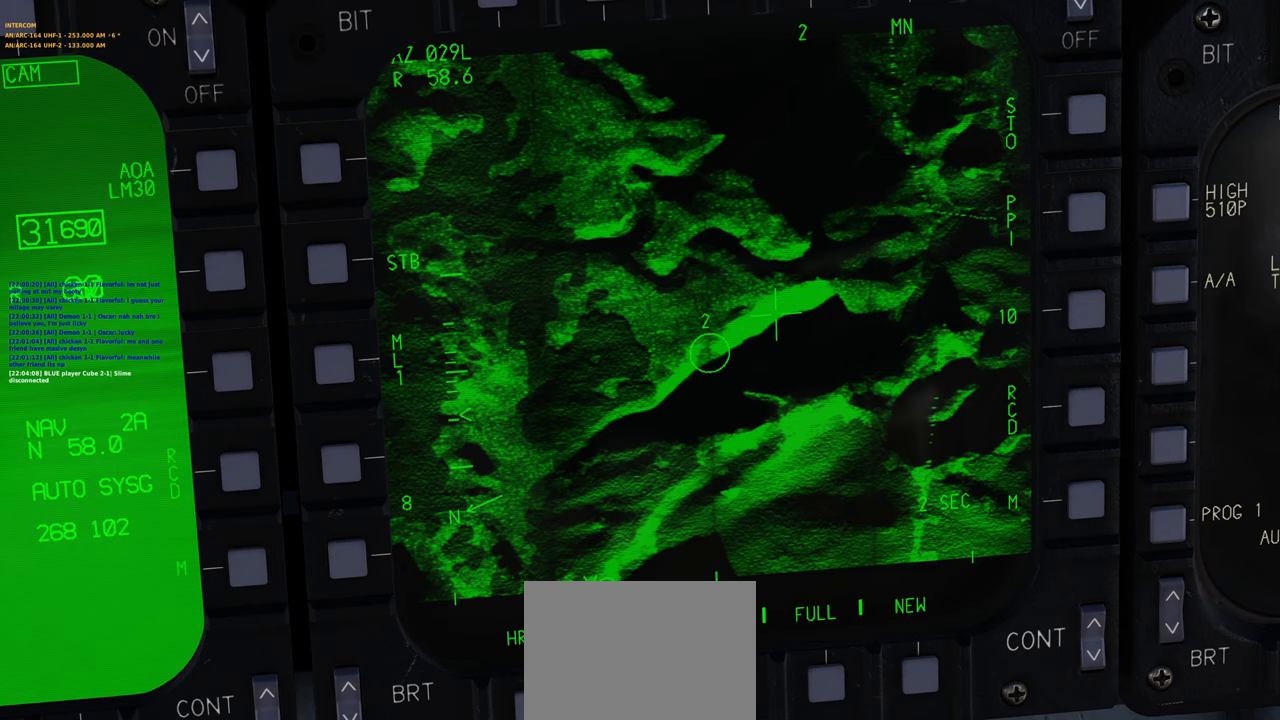
{"buttons": ["L1"], "left_stick": "center", "right_stick": "center", "events": [[267, "right_stick", "center"]]}
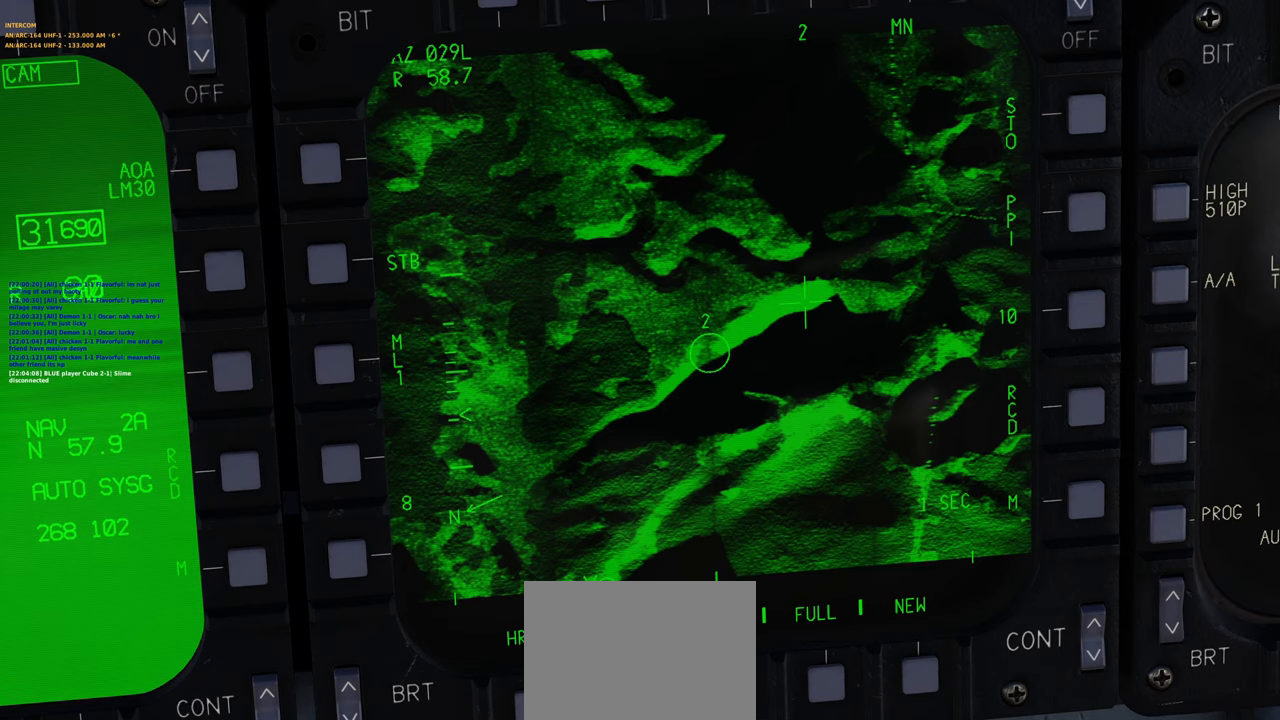
{"buttons": ["L1"], "left_stick": "center", "right_stick": "center", "events": [[100, "DPAD_UP", "down"], [150, "right_stick", "up-right"], [217, "DPAD_UP", "up"], [250, "right_stick", "center"]]}
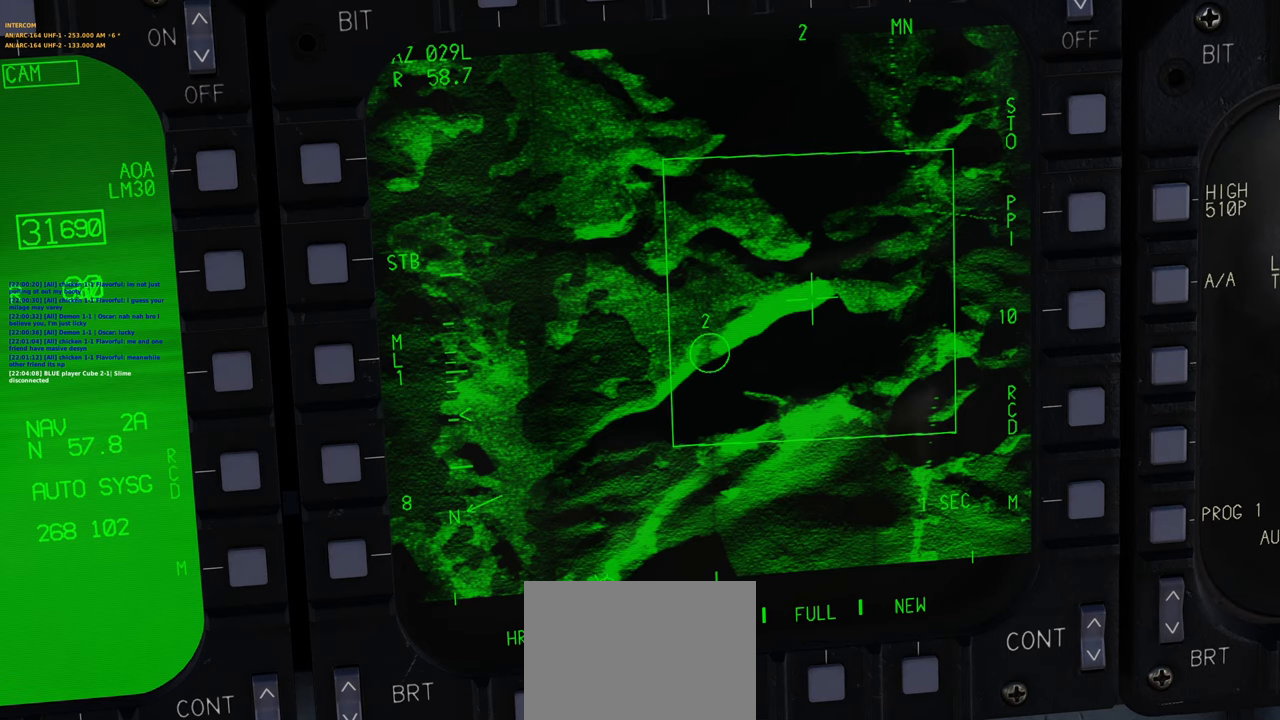
{"buttons": ["L1"], "left_stick": "center", "right_stick": "center", "events": [[83, "right_stick", "up-right"], [183, "DPAD_UP", "down"], [300, "DPAD_UP", "up"], [333, "right_stick", "center"]]}
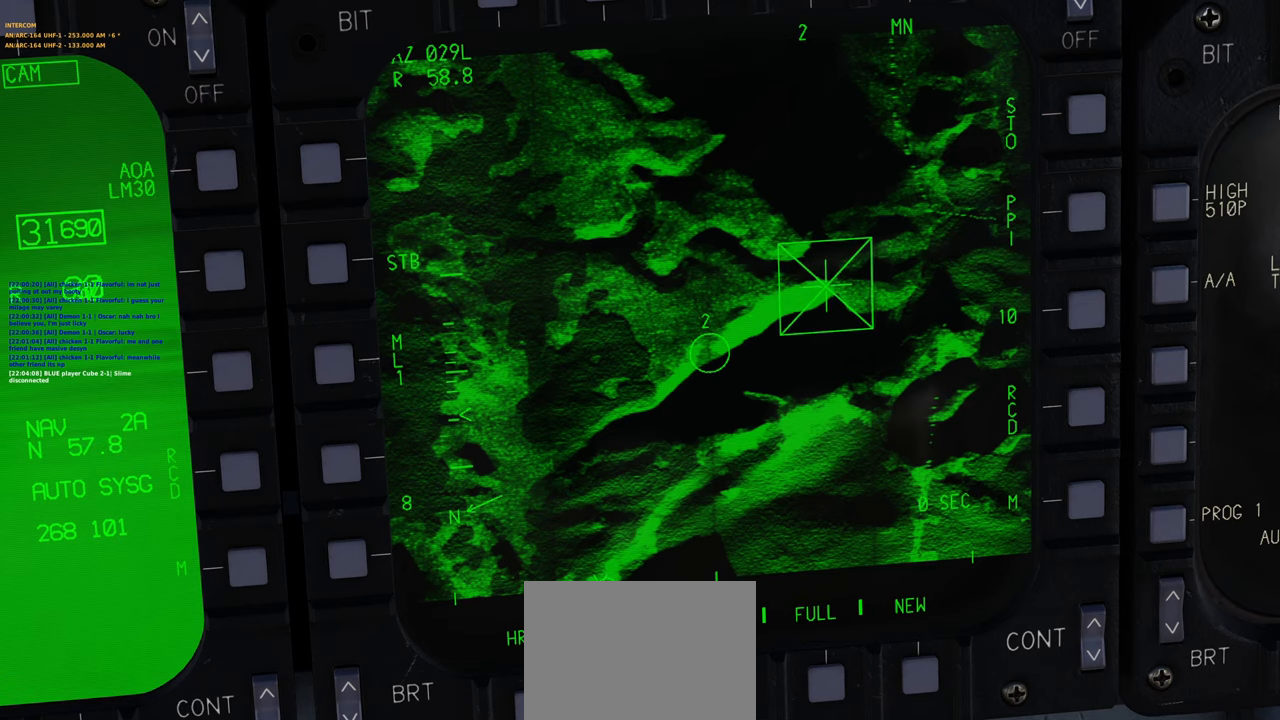
{"buttons": ["L1"], "left_stick": "center", "right_stick": "center", "events": [[150, "right_stick", "up-right"], [367, "DPAD_DOWN", "down"], [483, "right_stick", "center"], [500, "DPAD_DOWN", "up"]]}
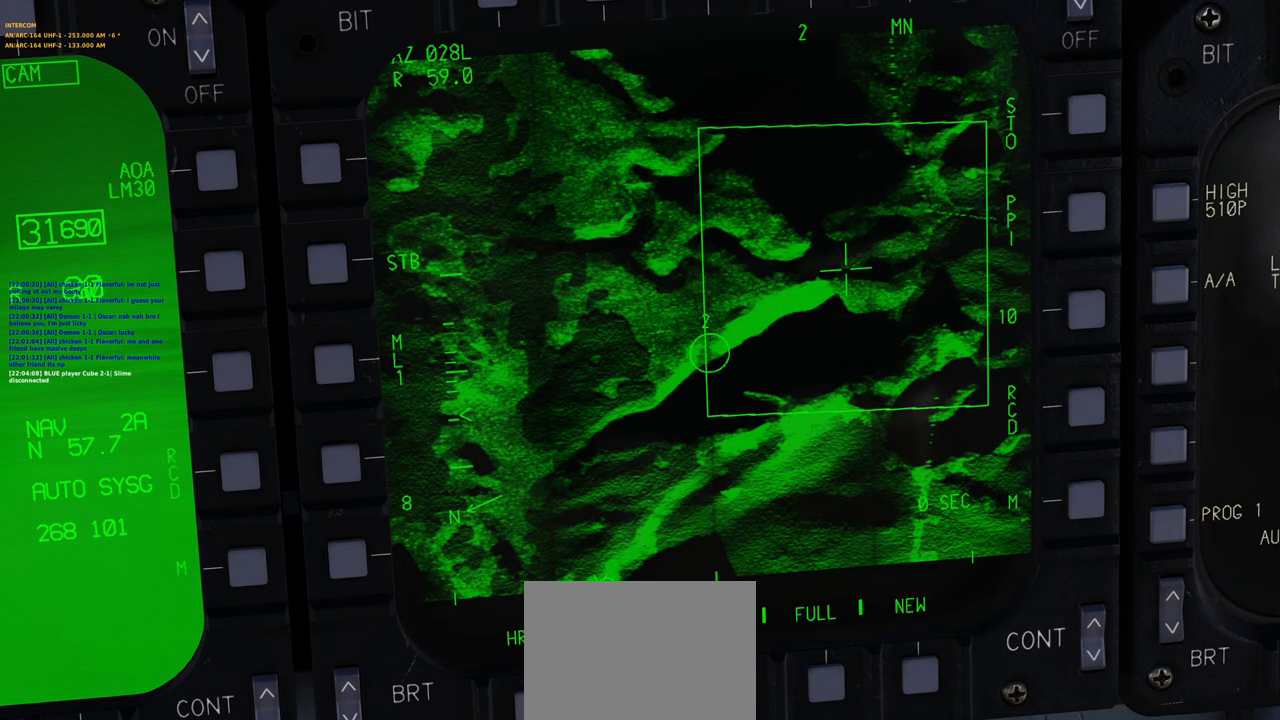
{"buttons": ["L1"], "left_stick": "center", "right_stick": "center", "events": []}
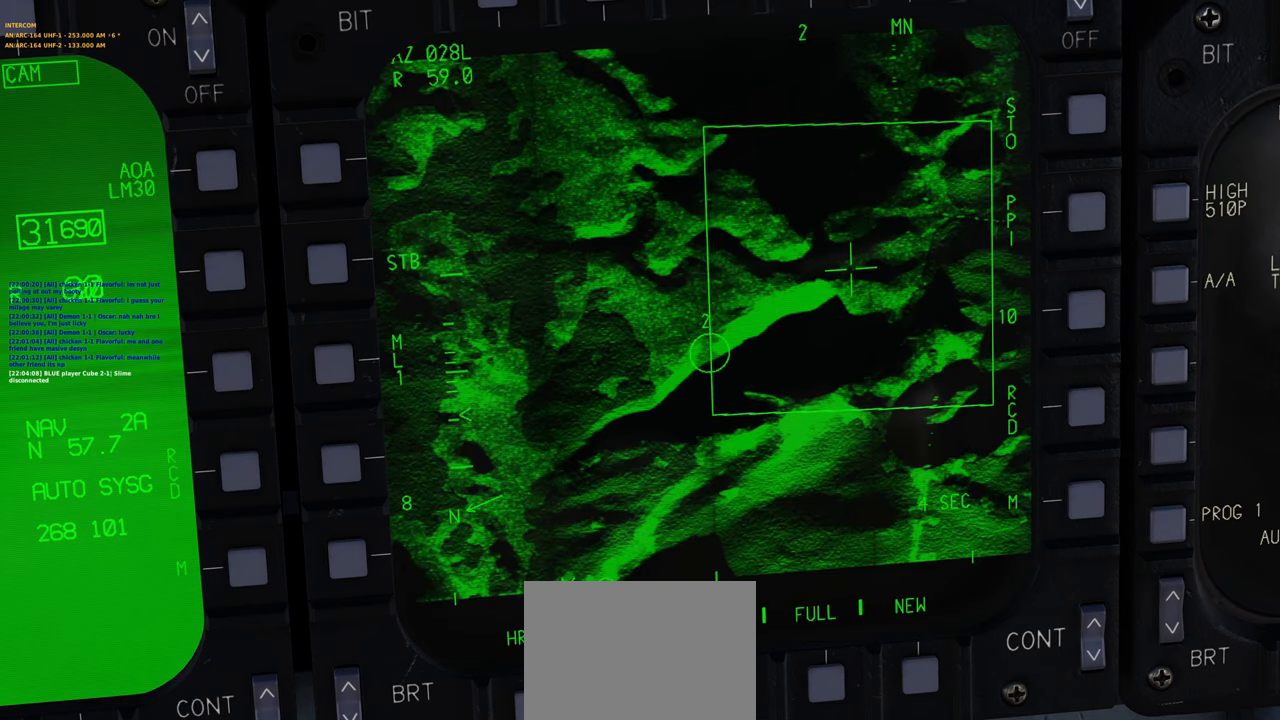
{"buttons": ["L1"], "left_stick": "center", "right_stick": "center", "events": []}
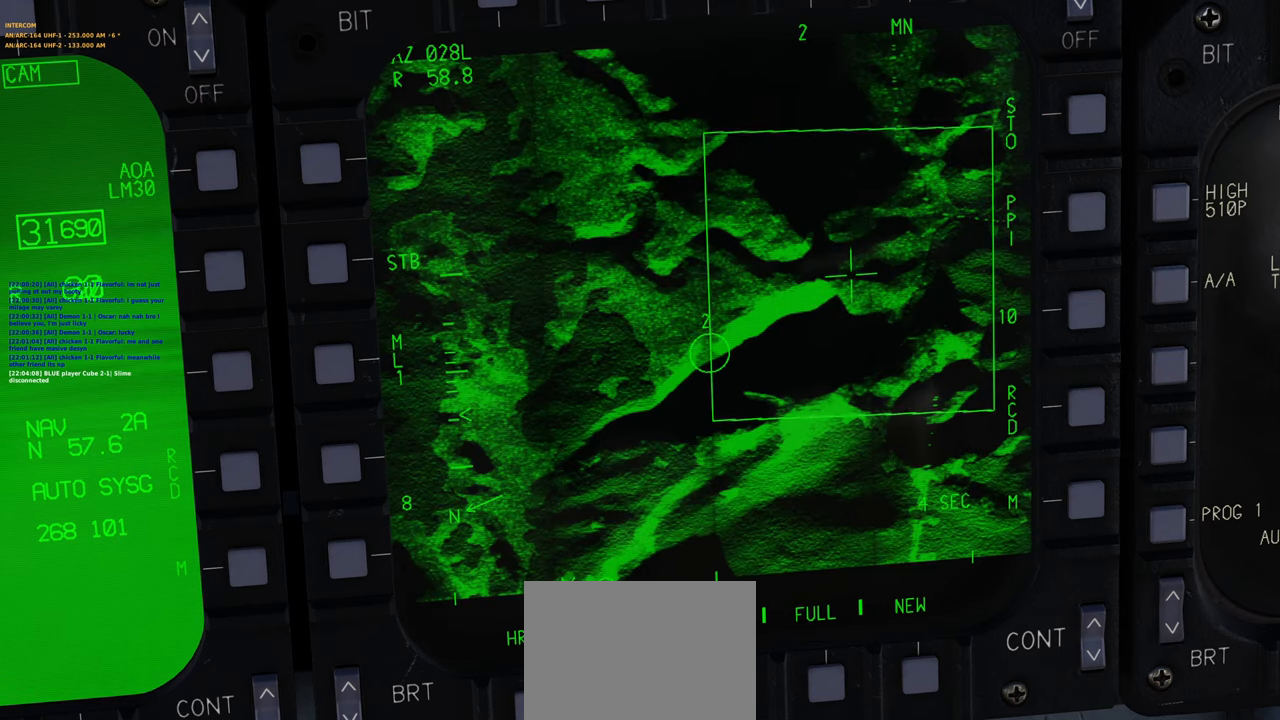
{"buttons": ["L1"], "left_stick": "center", "right_stick": "up", "events": [[350, "right_stick", "up"]]}
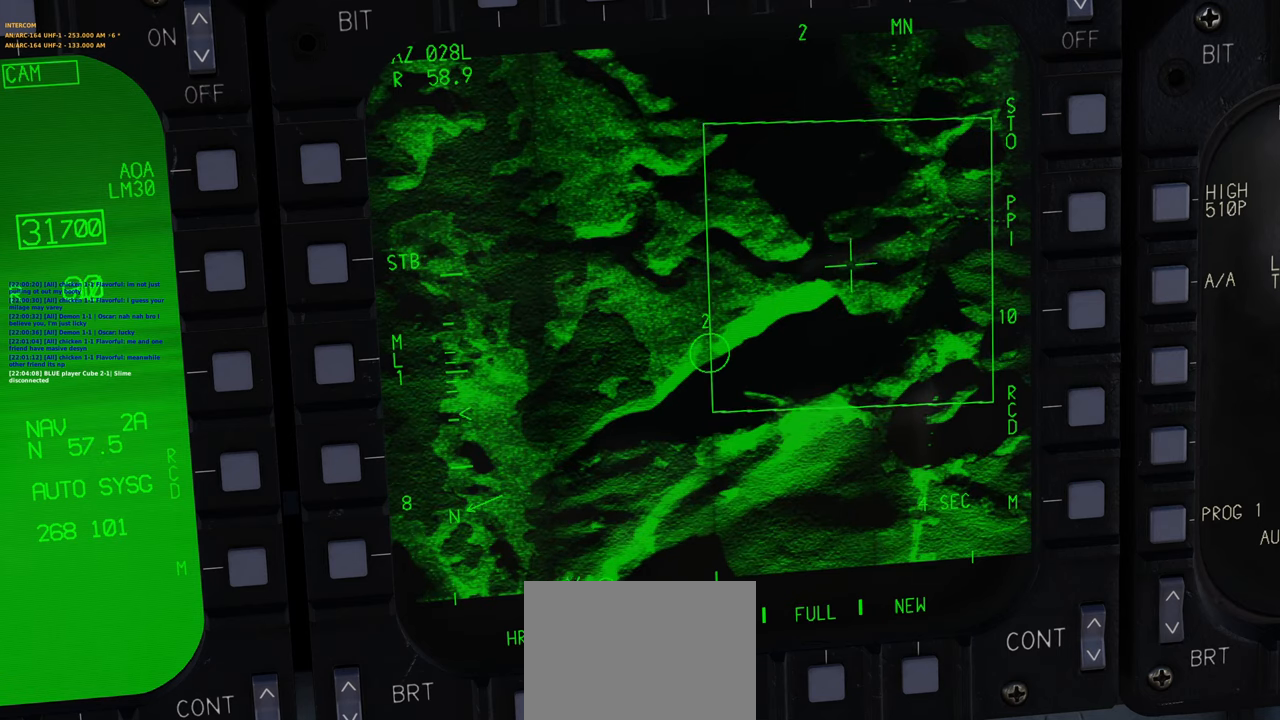
{"buttons": ["L1"], "left_stick": "center", "right_stick": "center", "events": [[417, "right_stick", "center"]]}
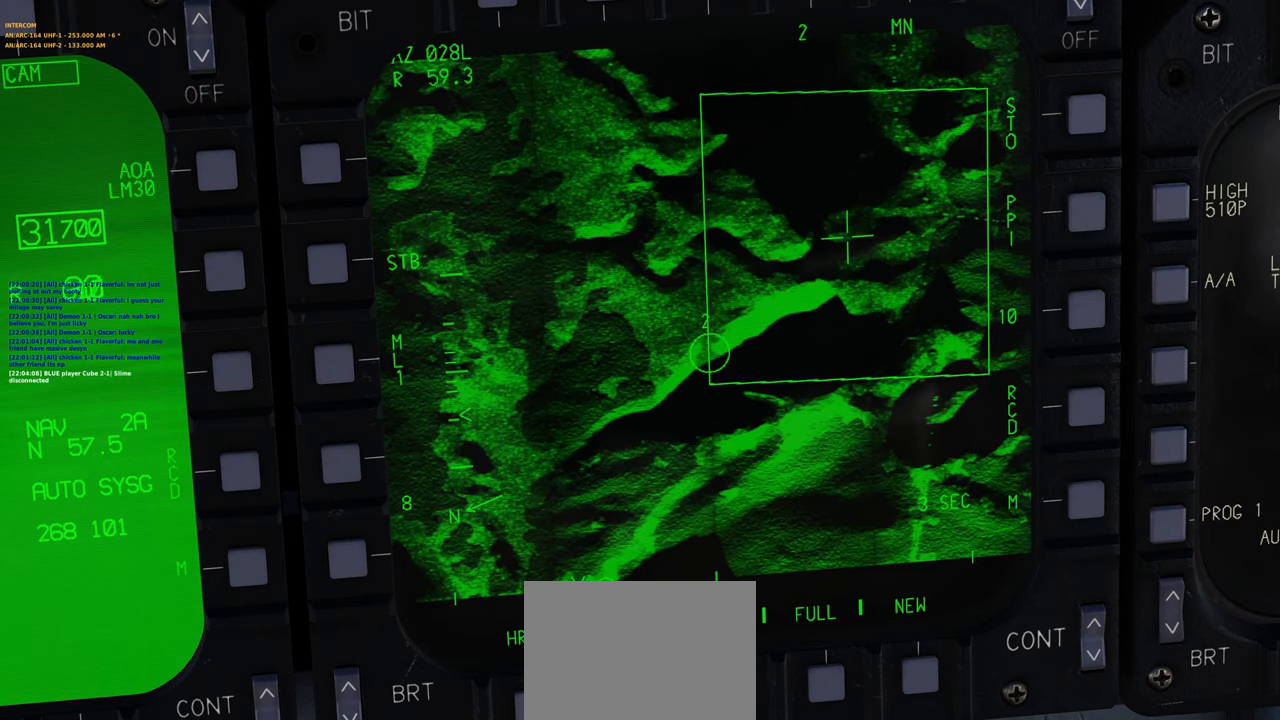
{"buttons": ["L1"], "left_stick": "center", "right_stick": "center", "events": []}
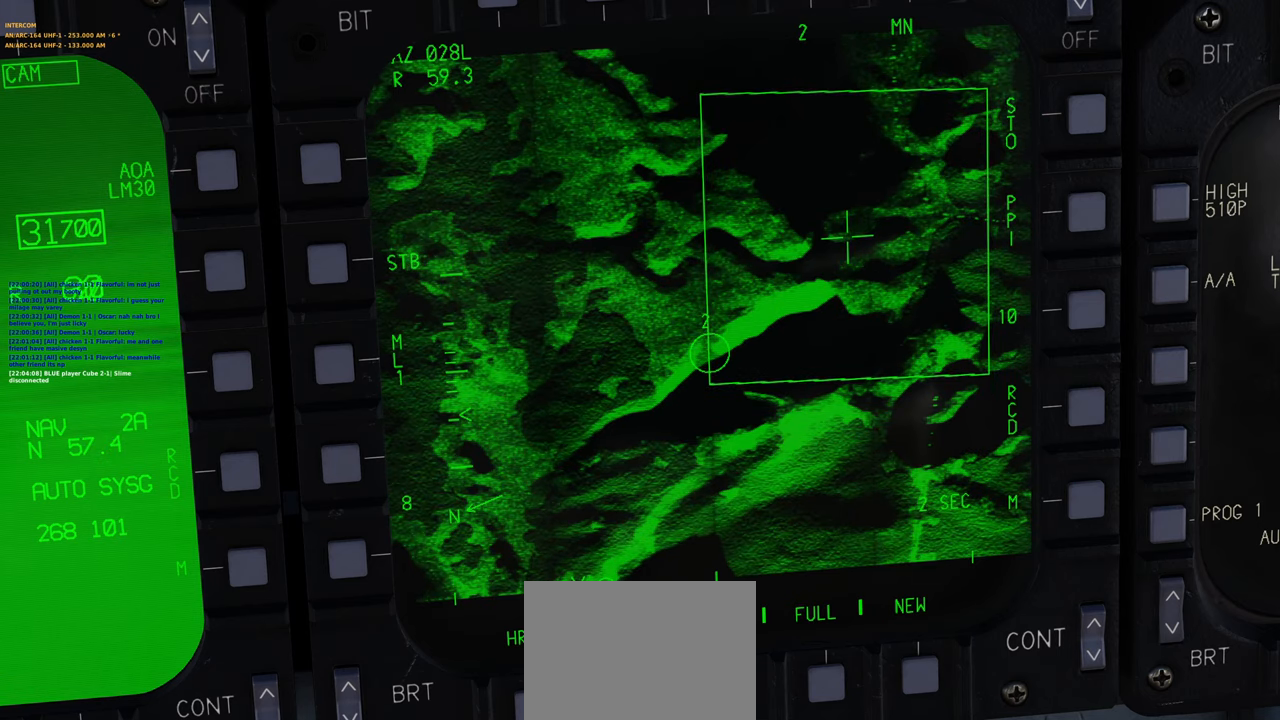
{"buttons": ["L1"], "left_stick": "center", "right_stick": "center", "events": [[67, "right_stick", "down-right"], [500, "right_stick", "center"]]}
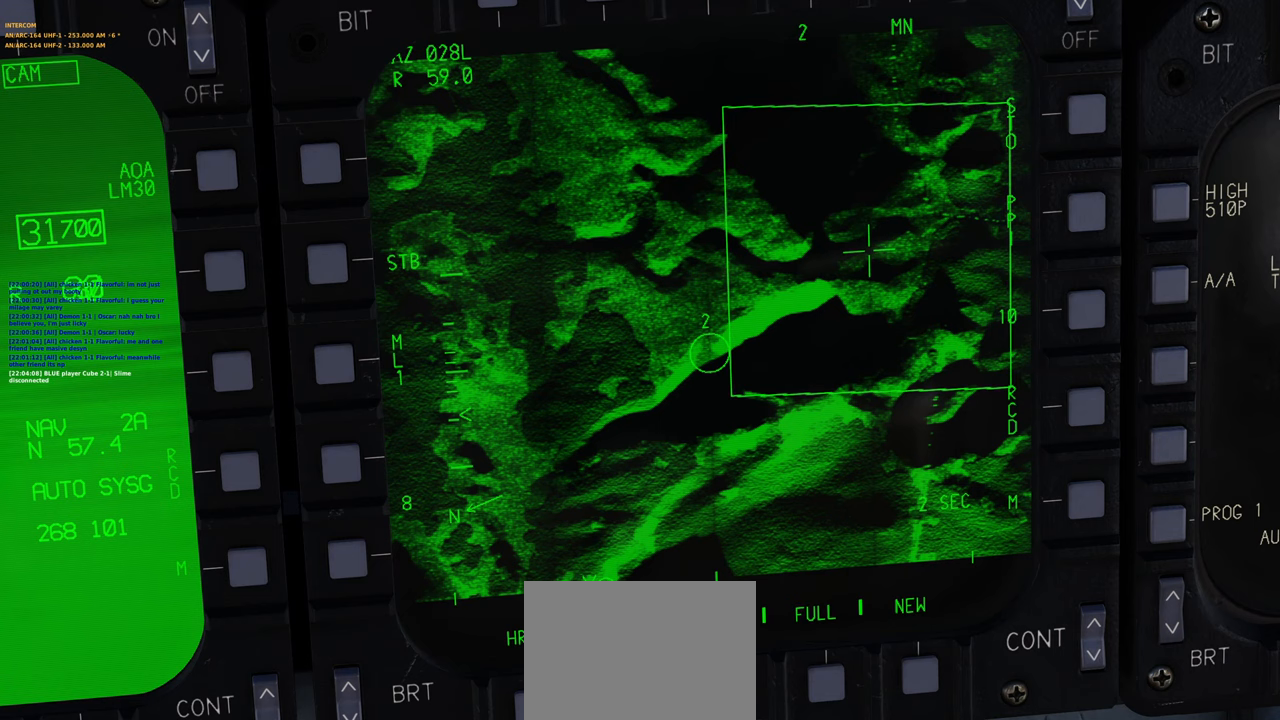
{"buttons": ["L1"], "left_stick": "center", "right_stick": "center", "events": []}
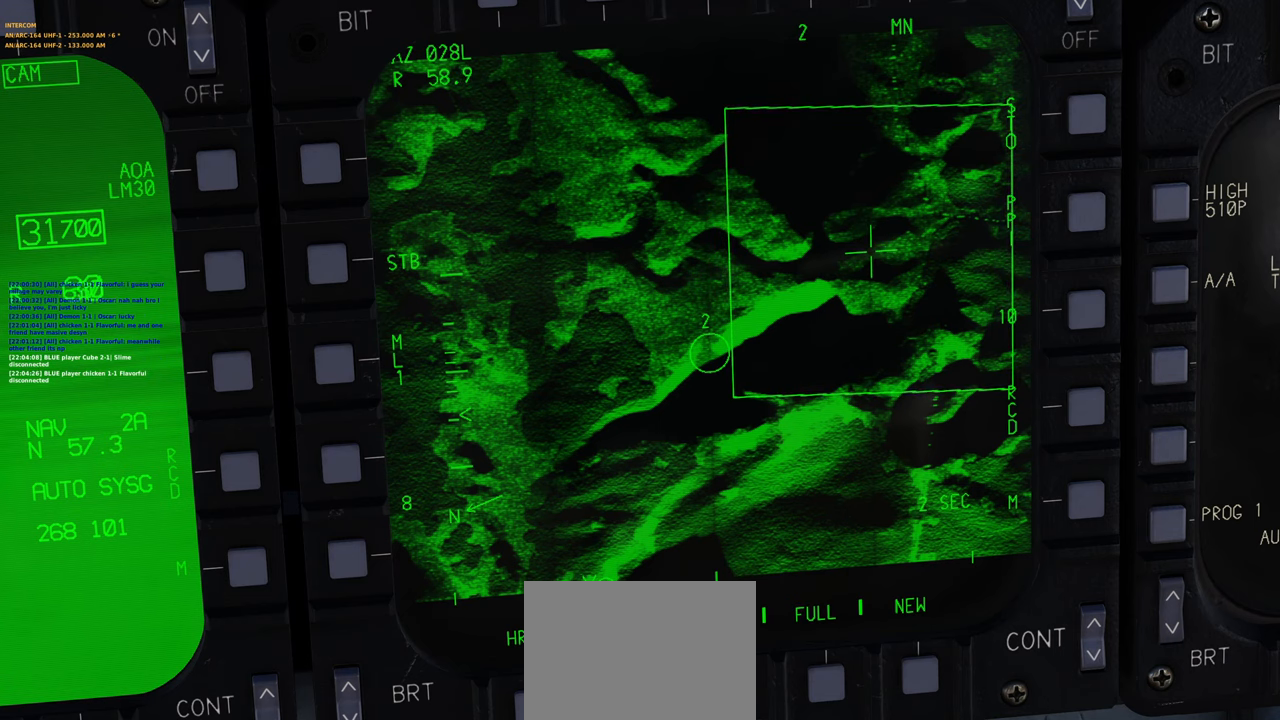
{"buttons": ["L1"], "left_stick": "center", "right_stick": "center", "events": []}
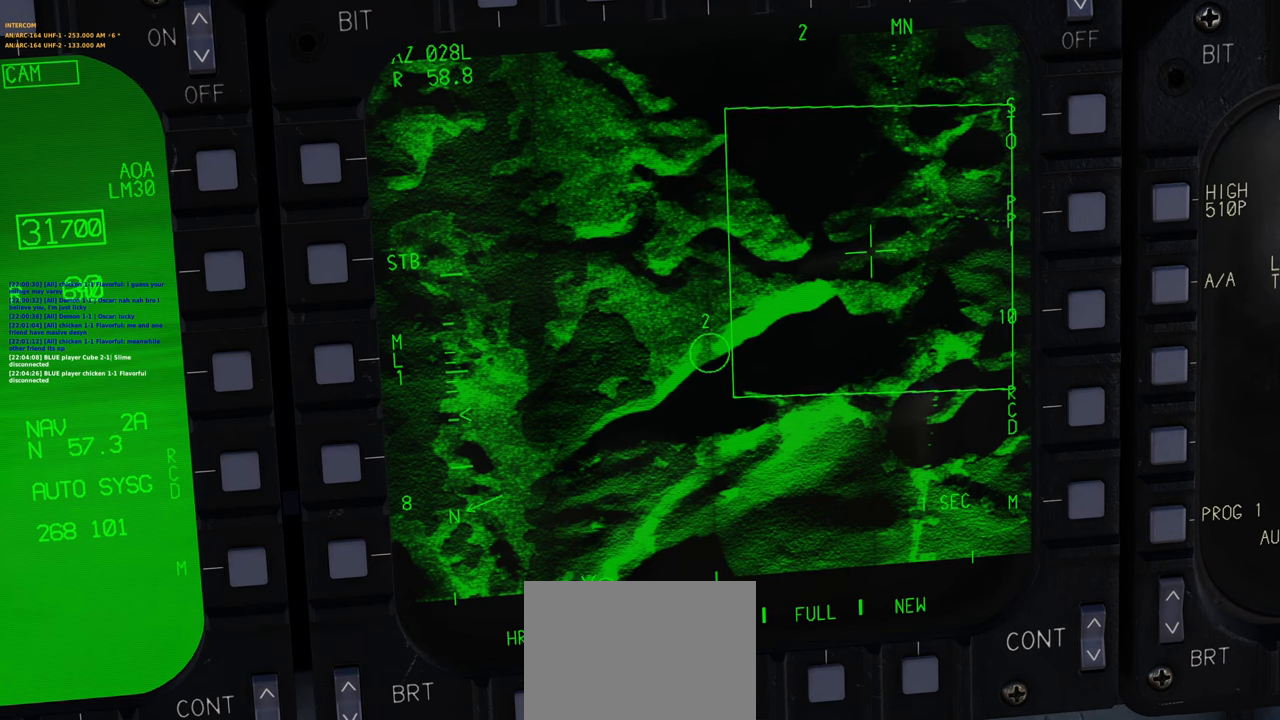
{"buttons": ["L1"], "left_stick": "center", "right_stick": "up-left", "events": [[467, "right_stick", "up-left"]]}
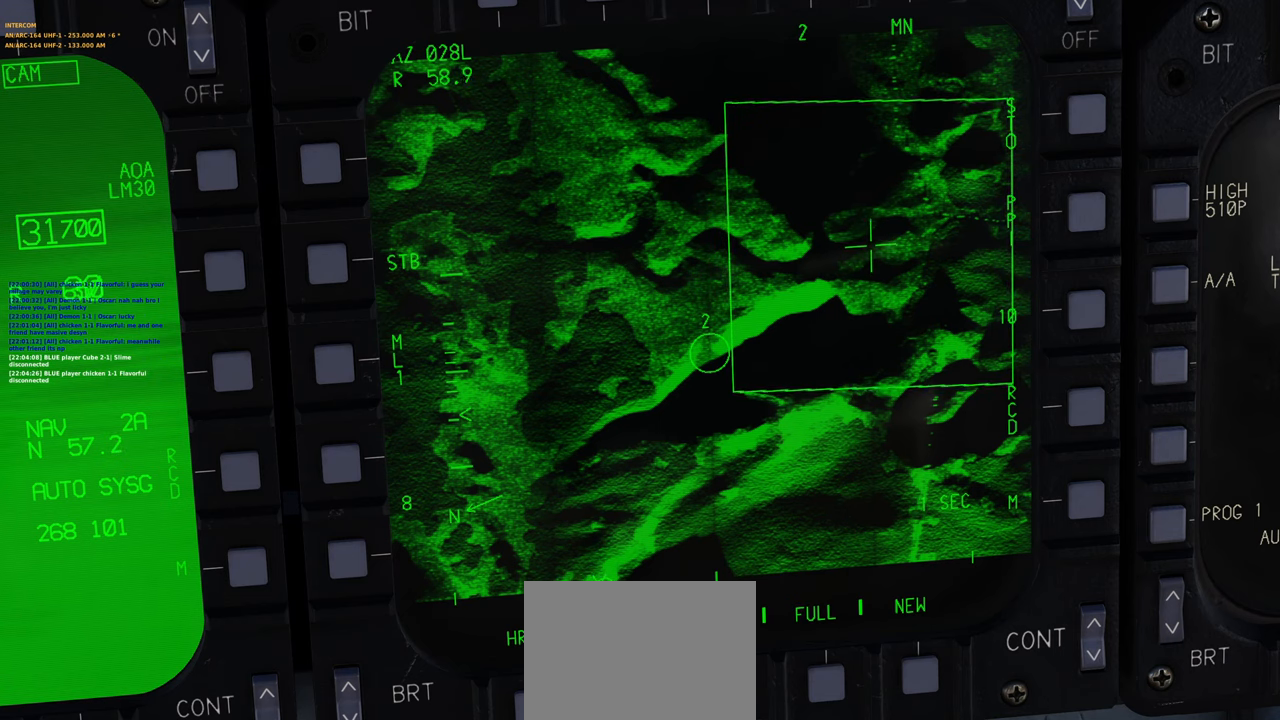
{"buttons": ["L1"], "left_stick": "center", "right_stick": "up-left", "events": []}
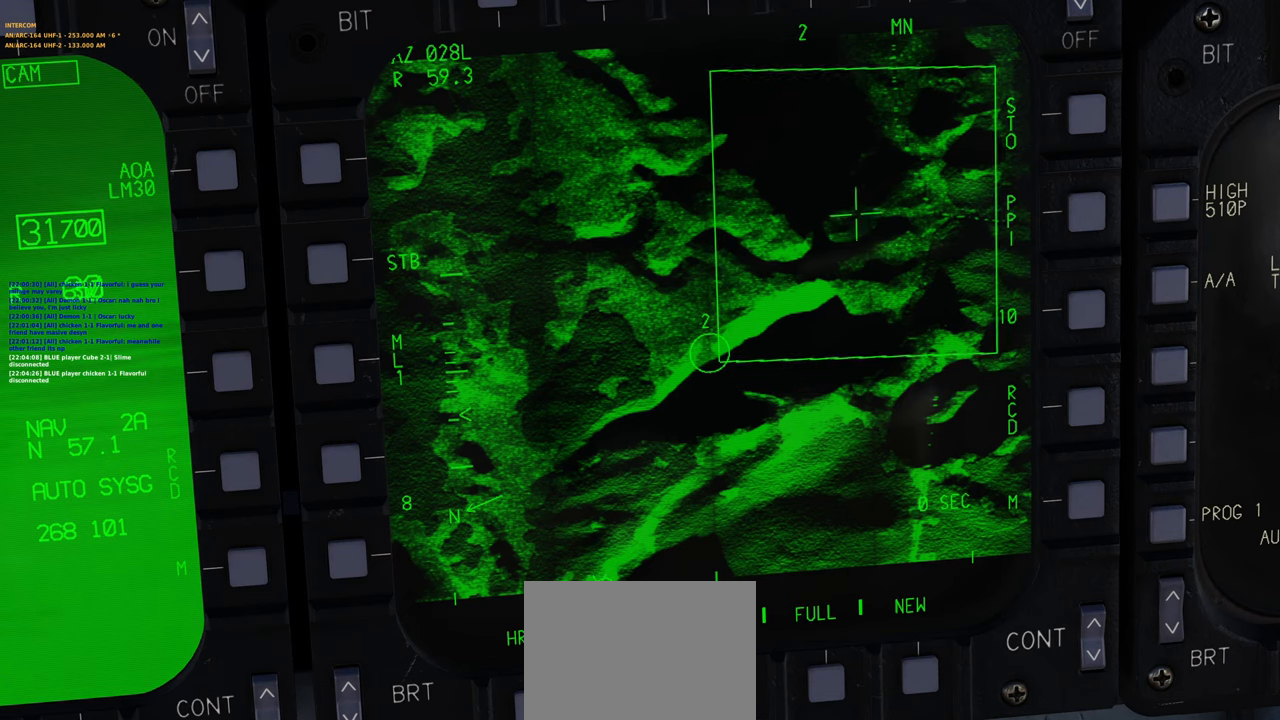
{"buttons": ["L1"], "left_stick": "center", "right_stick": "center", "events": [[83, "right_stick", "center"]]}
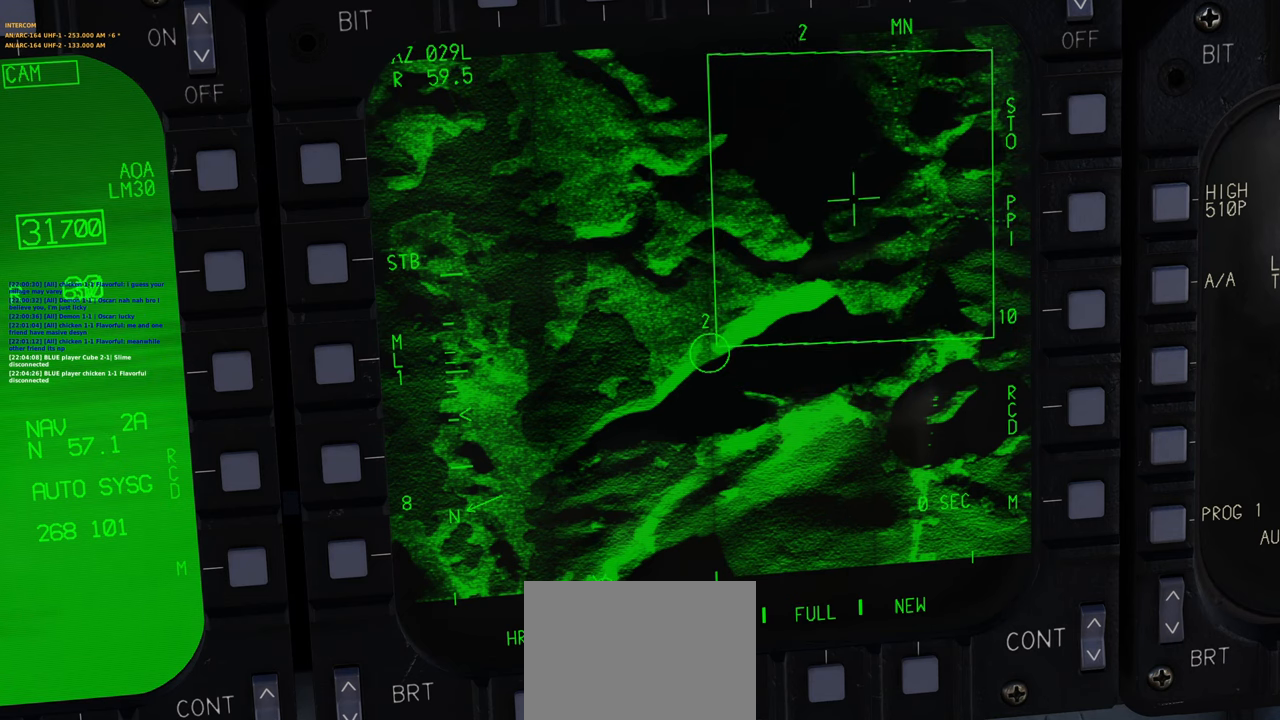
{"buttons": ["L1"], "left_stick": "center", "right_stick": "center", "events": []}
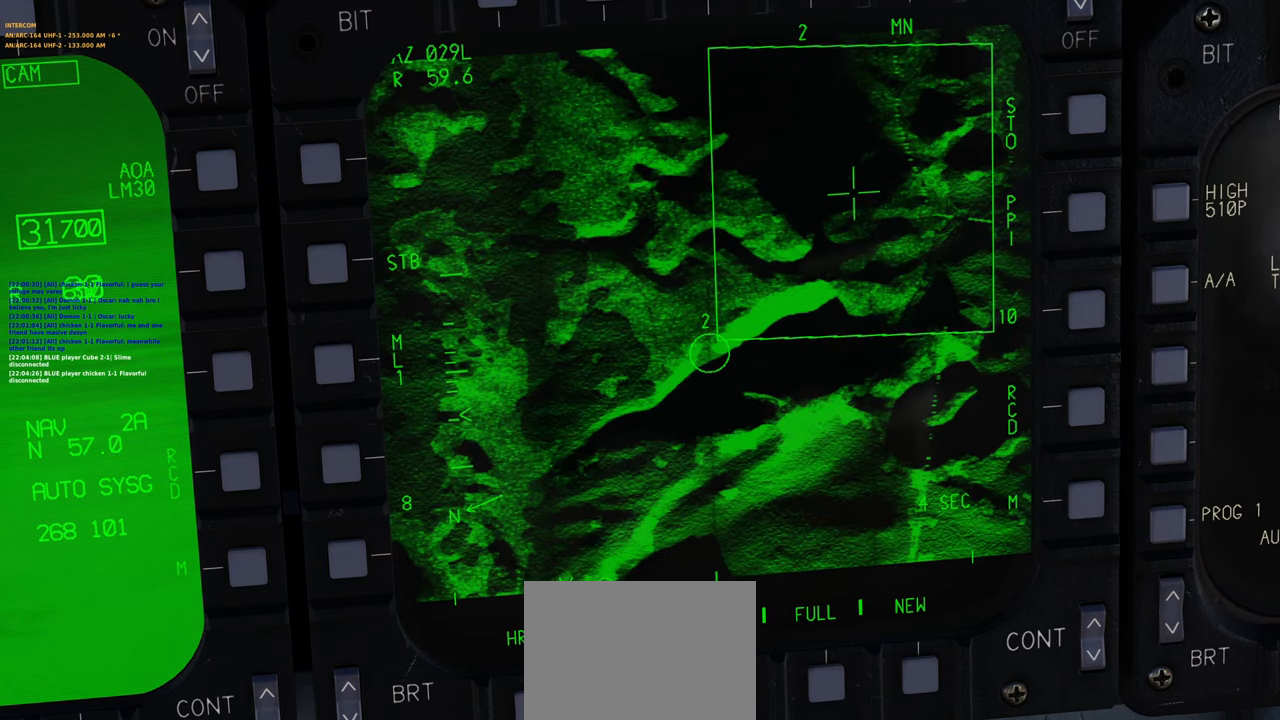
{"buttons": ["L1"], "left_stick": "center", "right_stick": "down-right", "events": [[400, "right_stick", "down-right"]]}